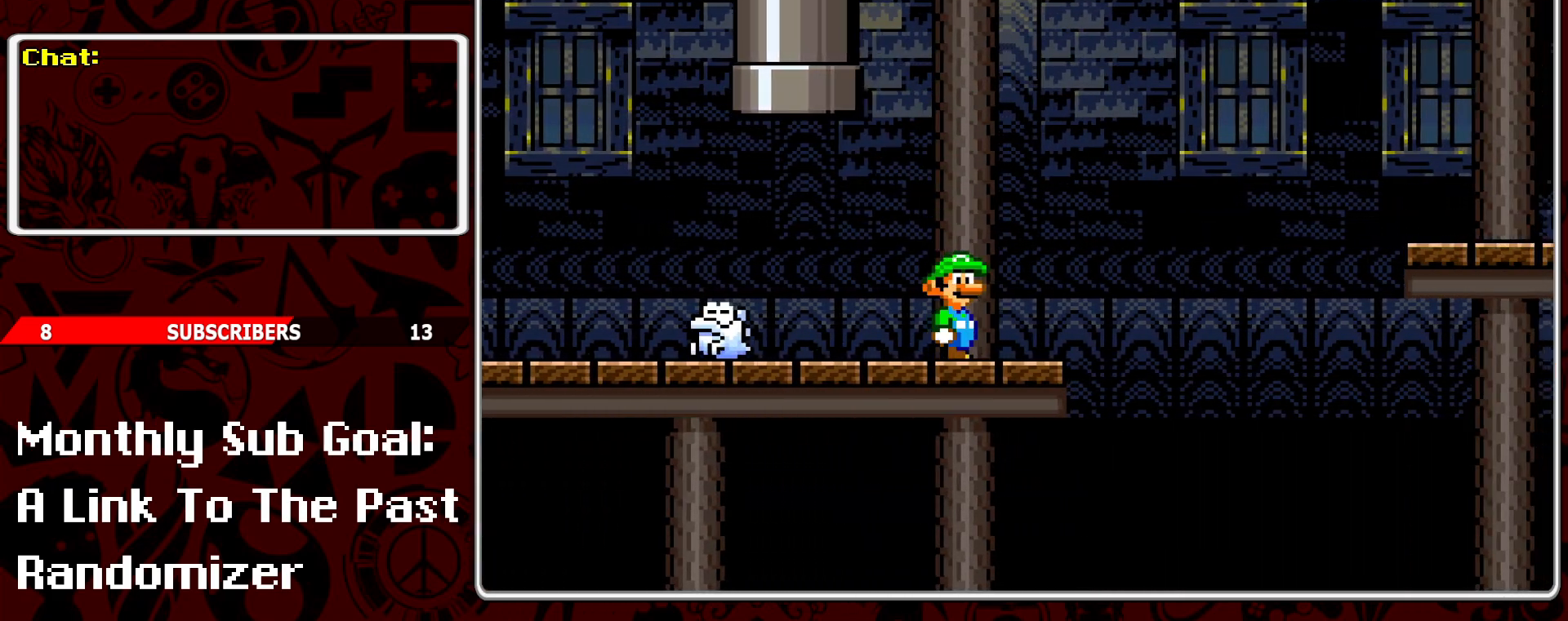
Gameplay with a controller (Nintendo layout); each line is a JSON object with the inputs held at the frame after it. "events" lists button and stick changes between this image and that frame as [ms after this image, input, new state], when the widget could be followed in between. Not read: L3 R3.
{"buttons": ["B", "Y", "DPAD_RIGHT"], "events": [[100, "B", "down"]]}
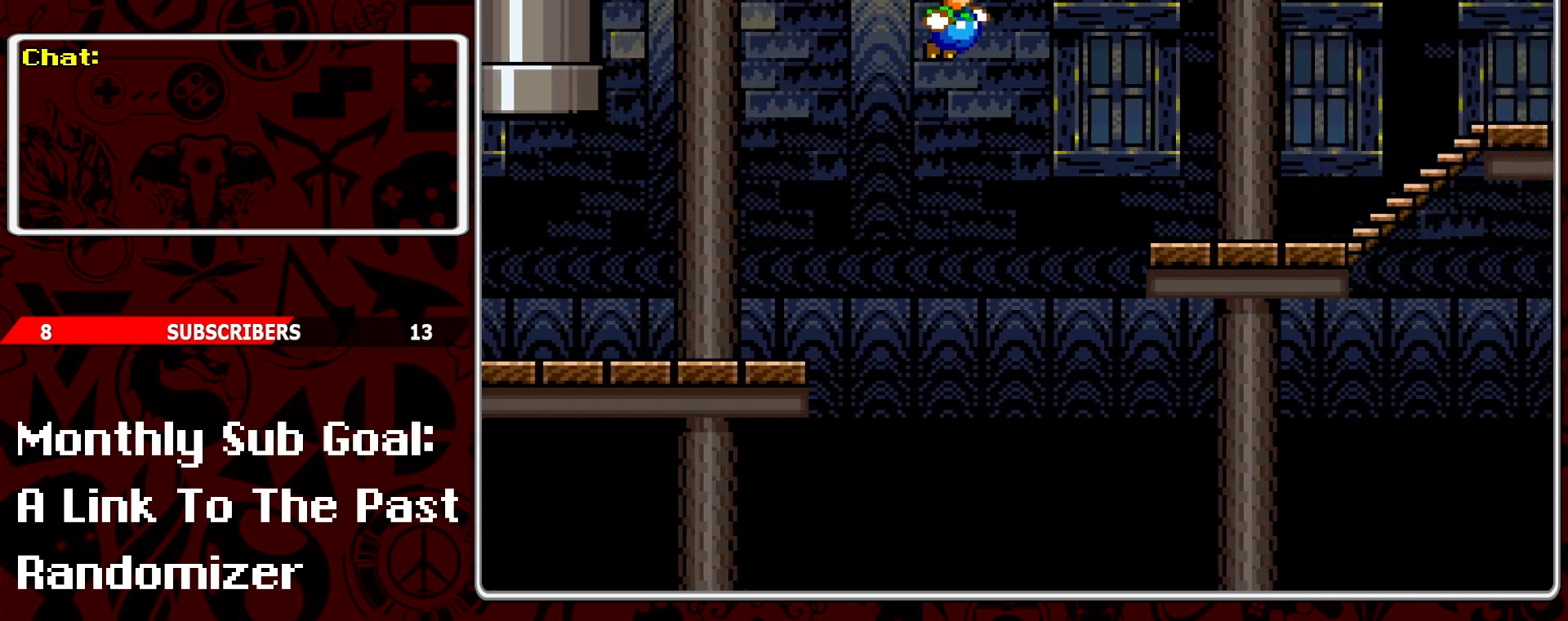
{"buttons": ["Y", "DPAD_RIGHT"], "events": [[83, "B", "up"]]}
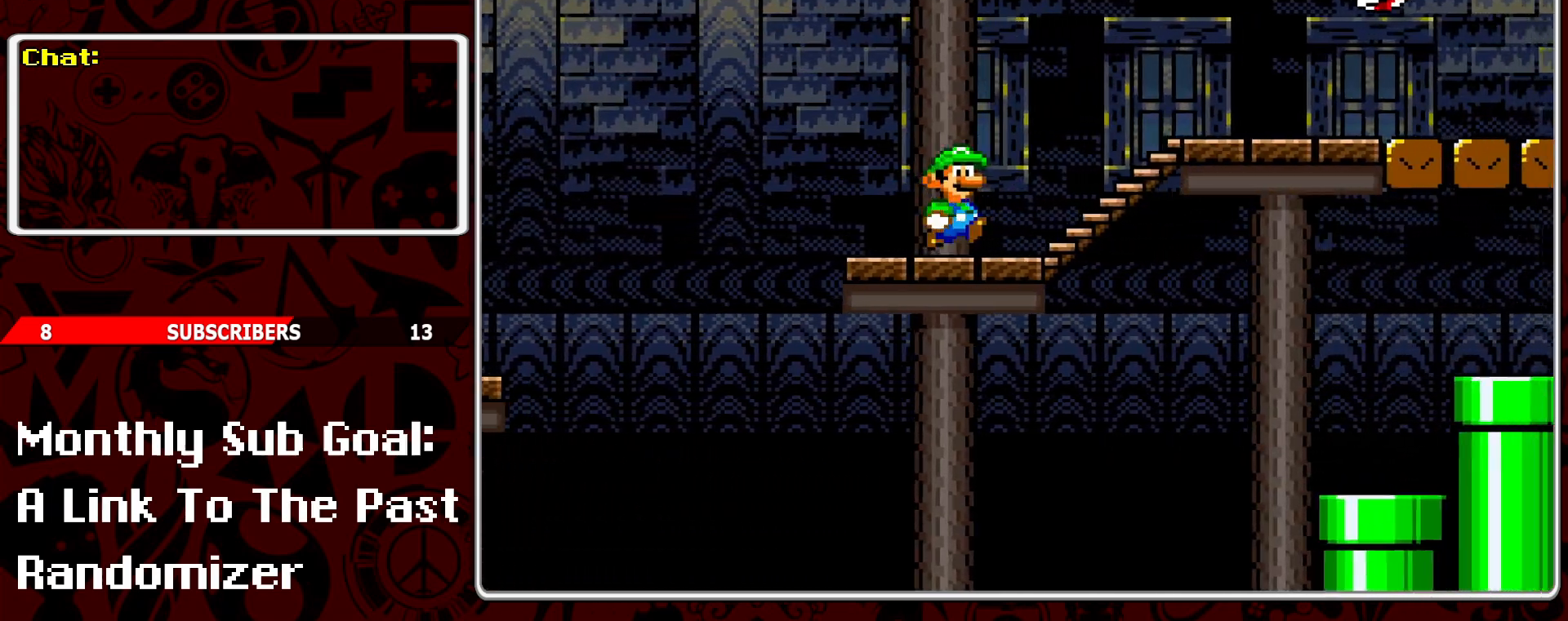
{"buttons": ["Y", "DPAD_RIGHT"], "events": []}
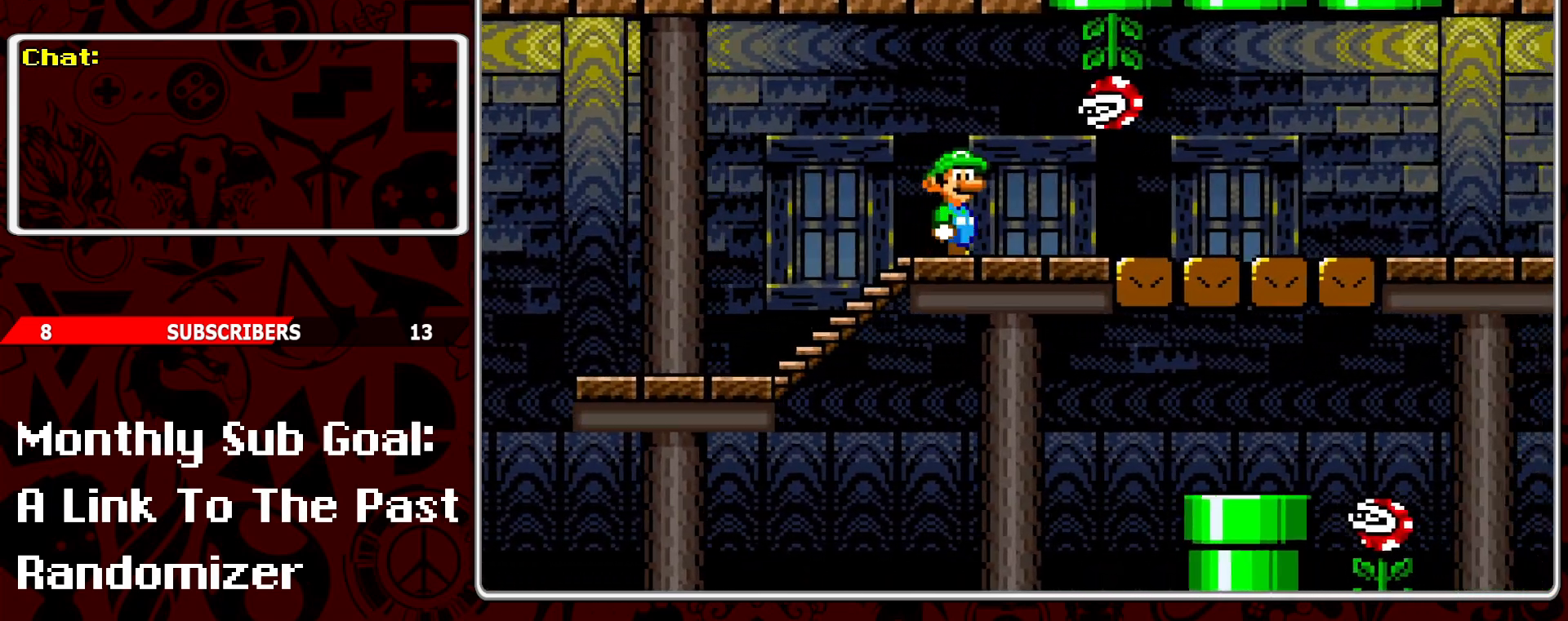
{"buttons": ["Y", "DPAD_RIGHT"], "events": []}
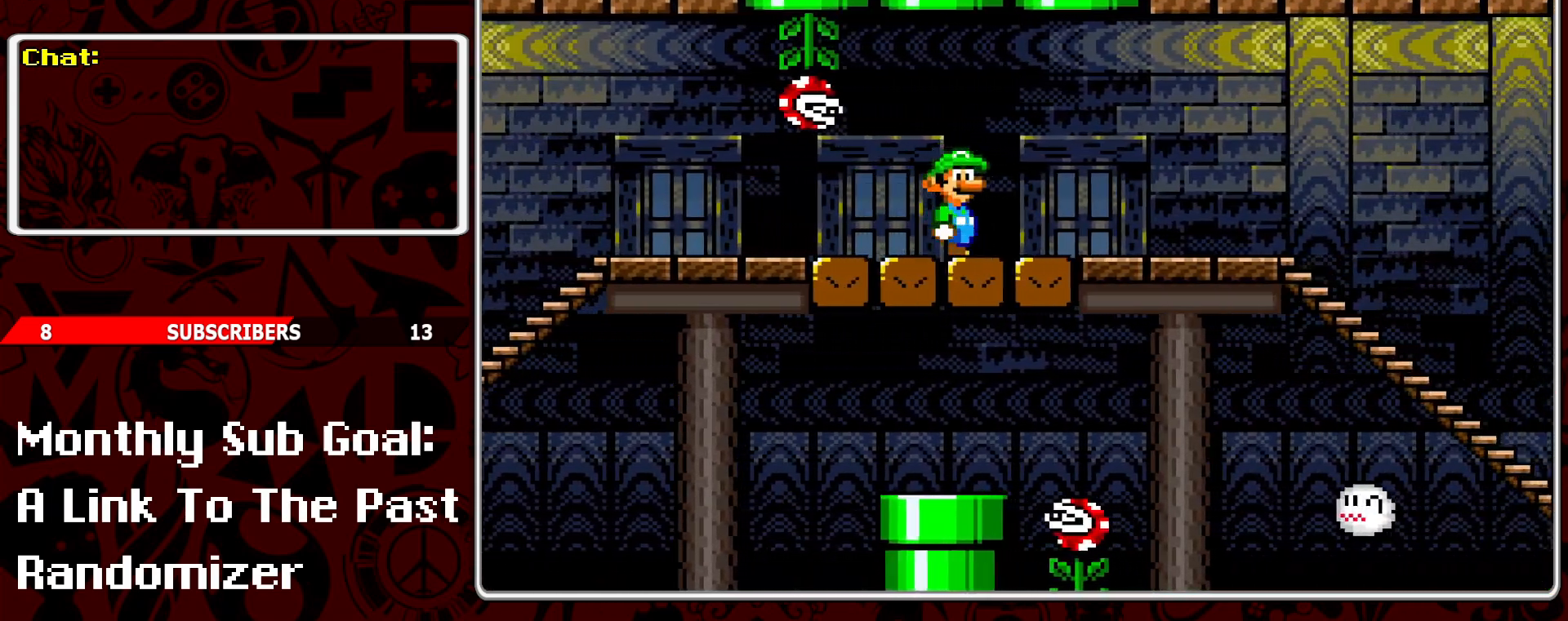
{"buttons": ["Y", "DPAD_RIGHT"], "events": []}
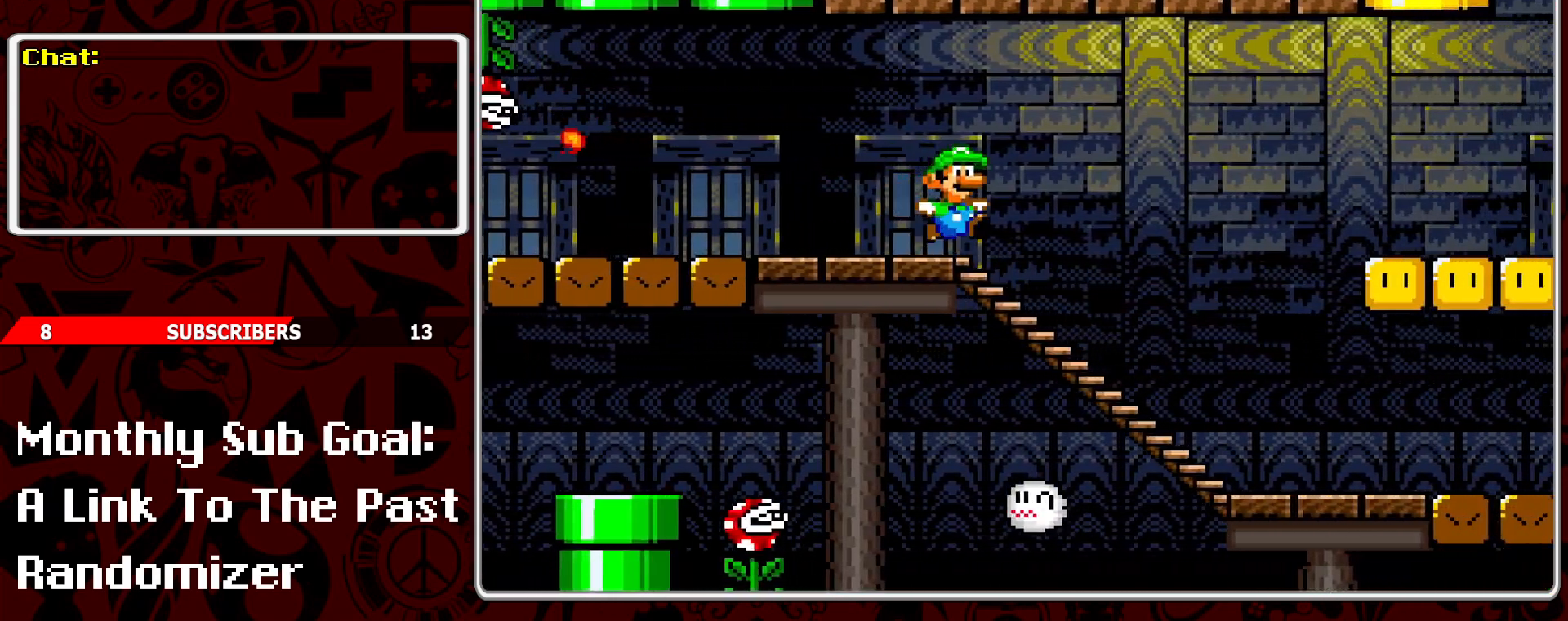
{"buttons": ["Y", "DPAD_RIGHT"], "events": []}
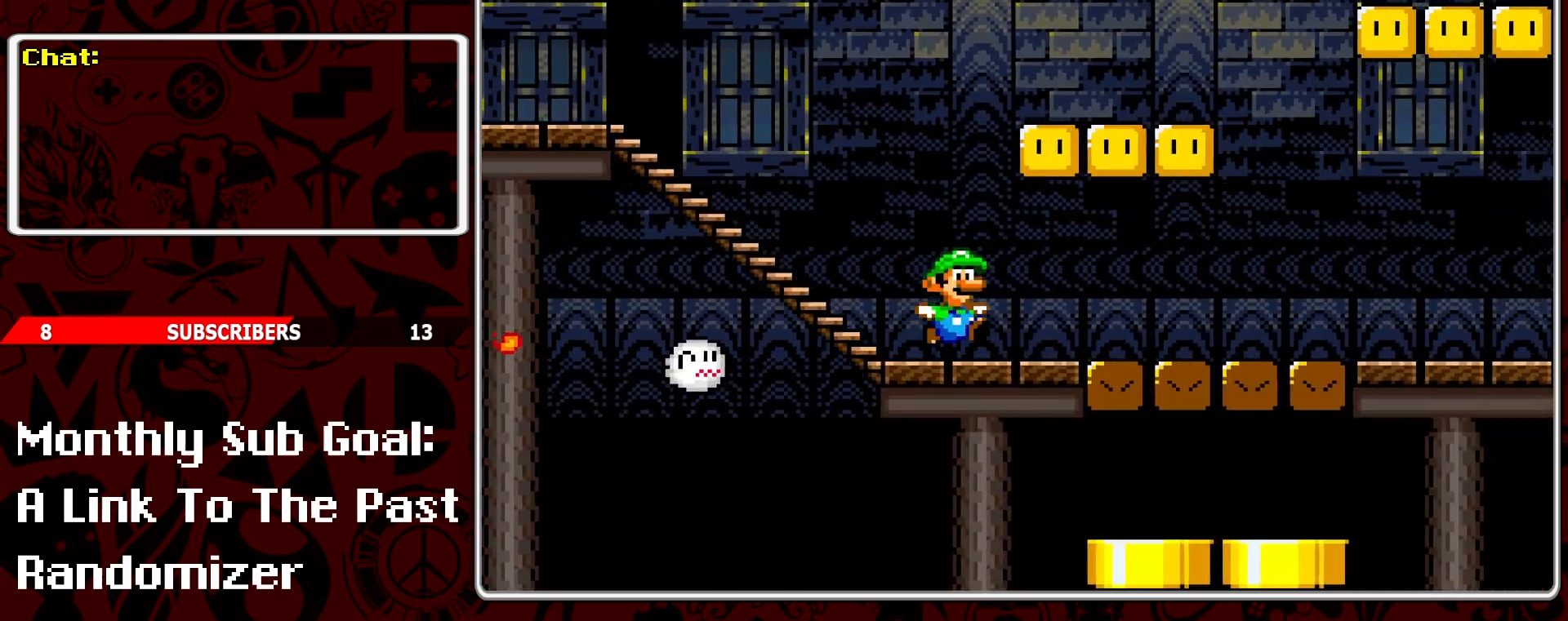
{"buttons": ["B", "Y"], "events": [[483, "B", "down"], [483, "DPAD_RIGHT", "up"]]}
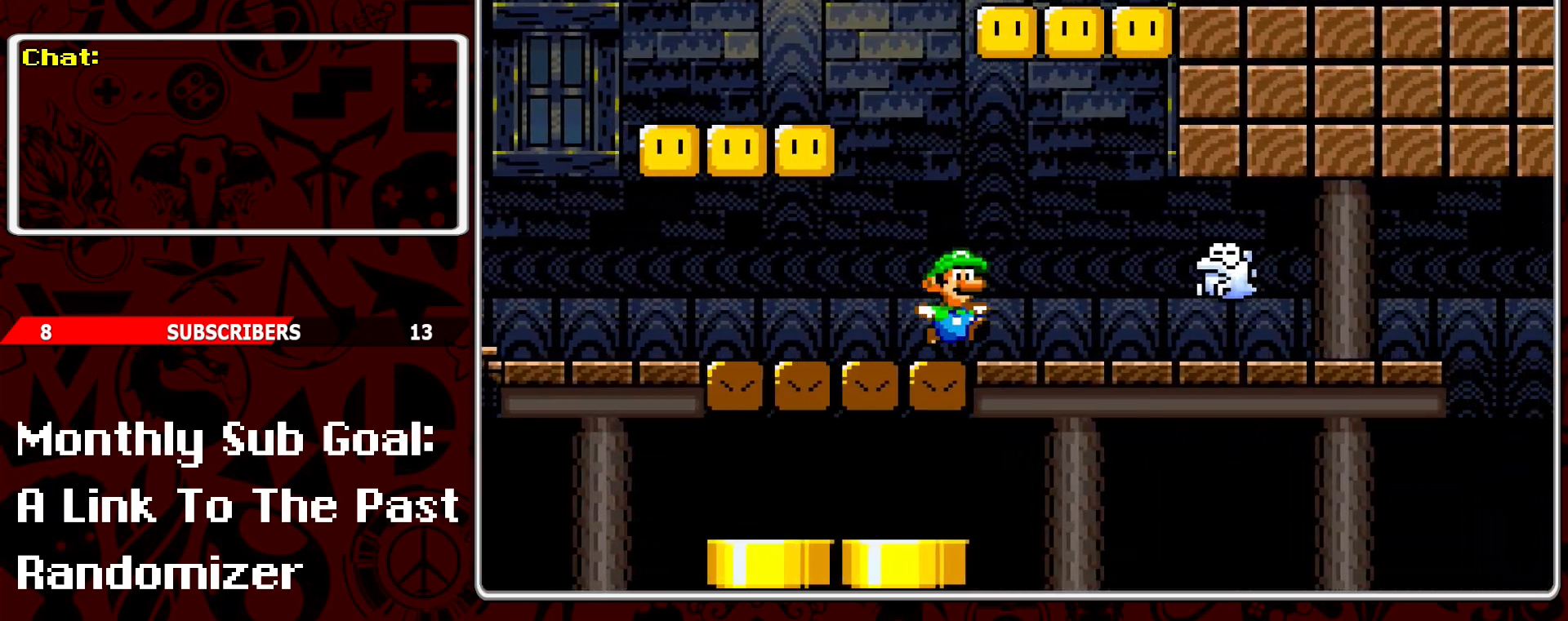
{"buttons": ["Y", "DPAD_LEFT"], "events": [[67, "DPAD_LEFT", "down"], [100, "B", "up"]]}
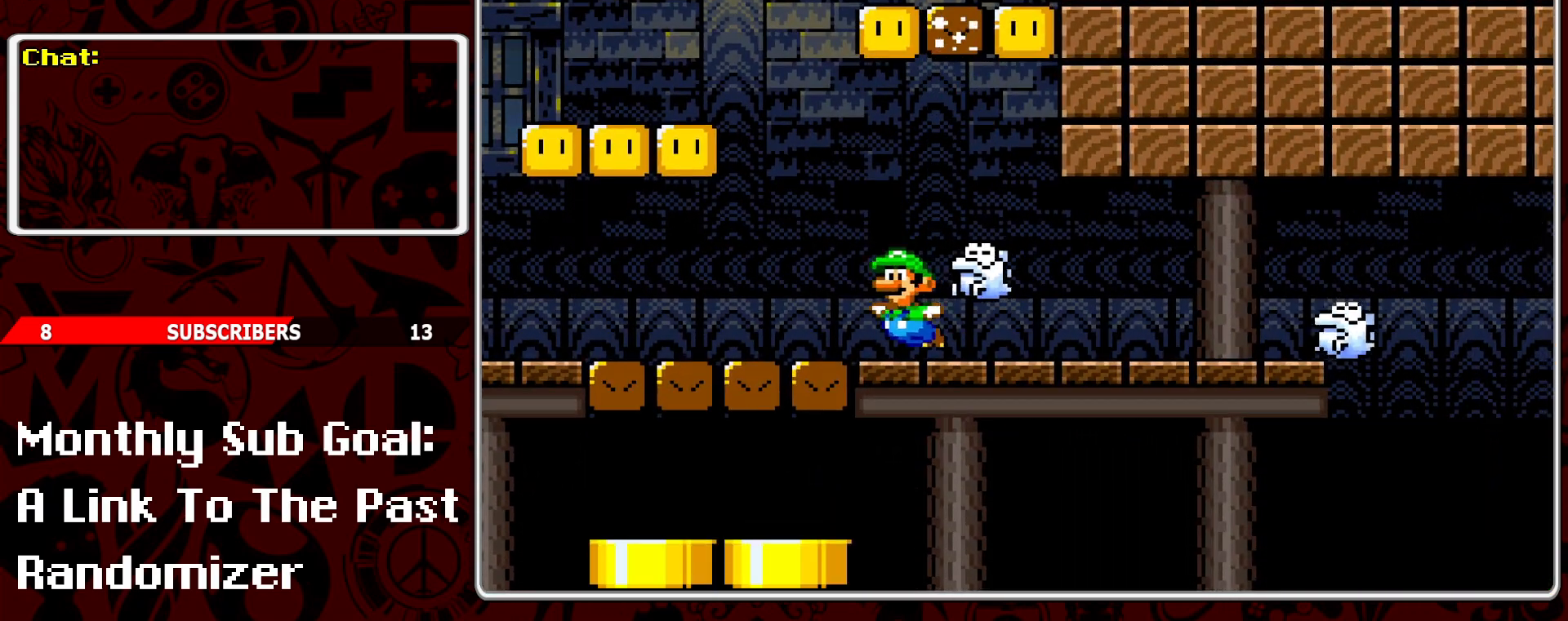
{"buttons": ["A", "Y", "DPAD_RIGHT"], "events": [[50, "DPAD_LEFT", "up"], [200, "DPAD_RIGHT", "down"], [300, "DPAD_RIGHT", "up"], [333, "A", "down"], [383, "DPAD_RIGHT", "down"]]}
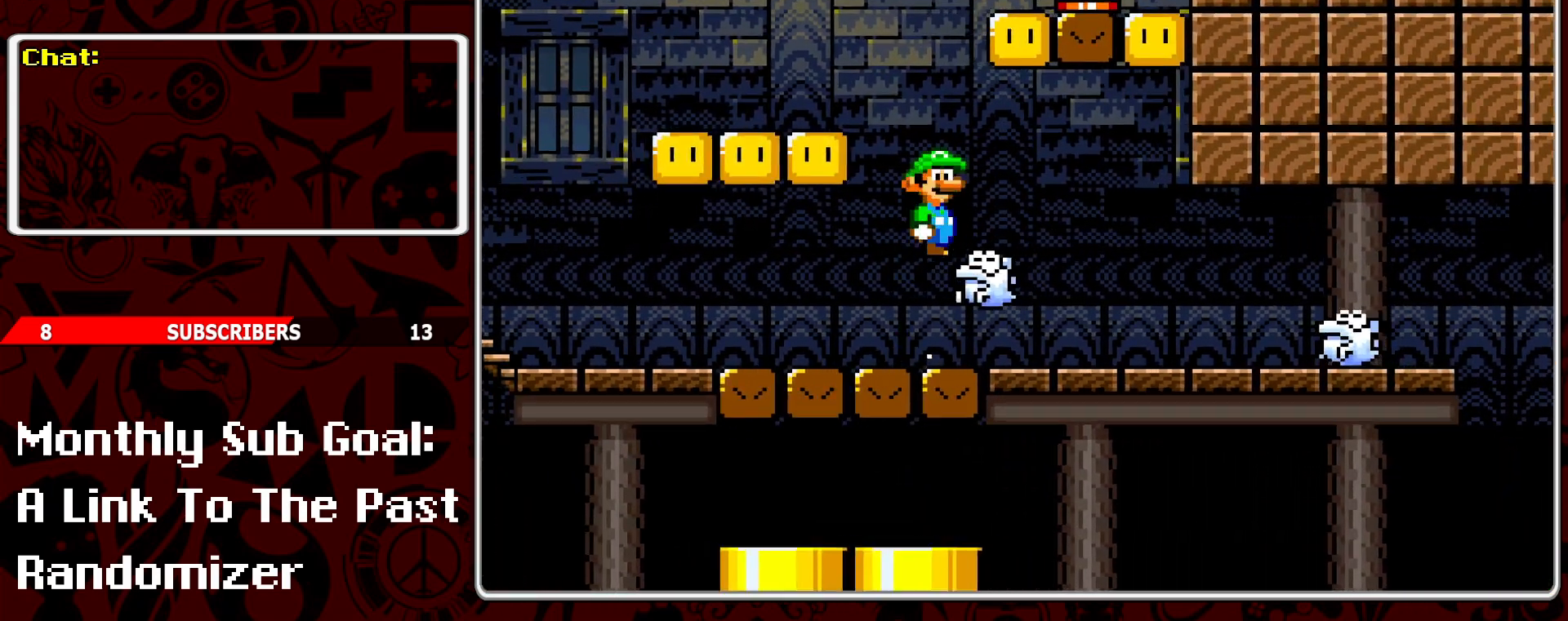
{"buttons": ["Y", "DPAD_LEFT"], "events": [[33, "A", "up"], [67, "DPAD_RIGHT", "up"], [167, "DPAD_LEFT", "down"], [283, "DPAD_LEFT", "up"], [467, "DPAD_LEFT", "down"]]}
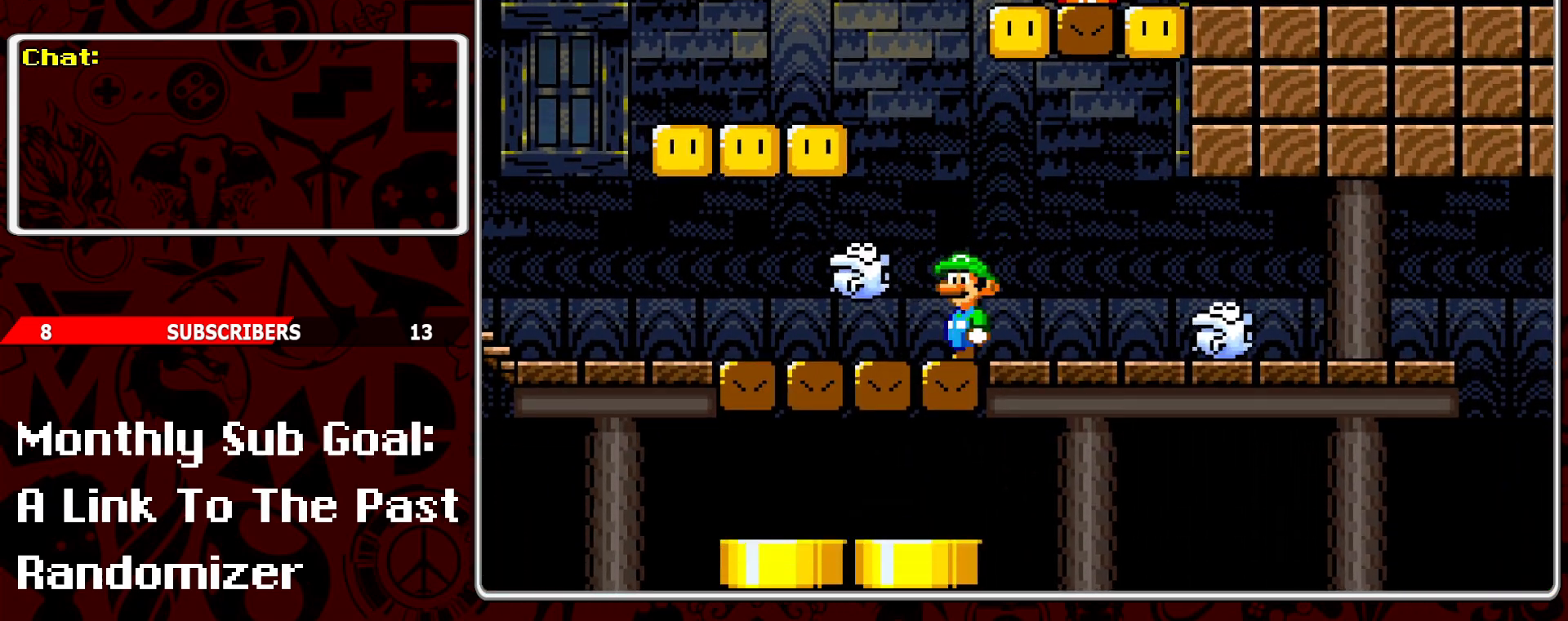
{"buttons": ["Y", "DPAD_RIGHT"], "events": [[17, "B", "down"], [333, "DPAD_LEFT", "up"], [367, "B", "up"], [433, "DPAD_RIGHT", "down"]]}
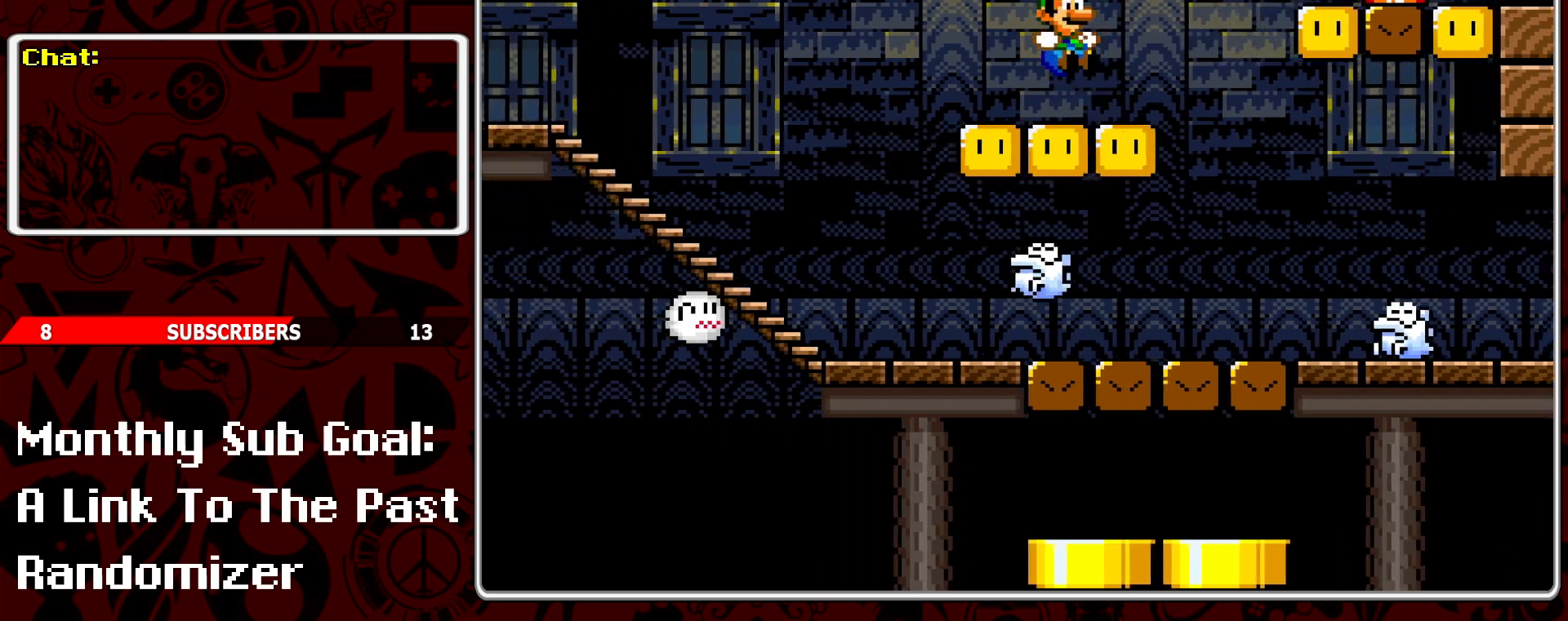
{"buttons": ["B", "Y", "DPAD_RIGHT"], "events": [[67, "DPAD_RIGHT", "up"], [217, "DPAD_RIGHT", "down"], [333, "B", "down"]]}
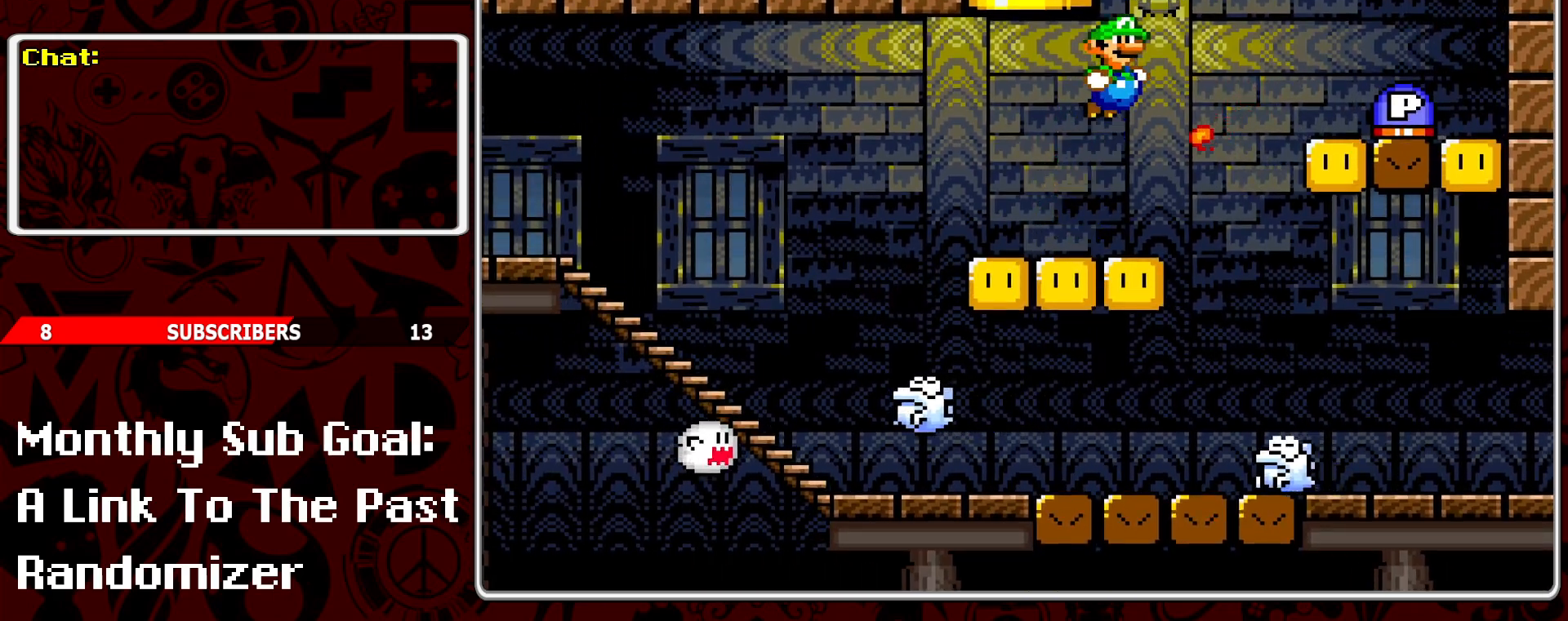
{"buttons": ["Y"], "events": [[200, "B", "up"], [400, "DPAD_RIGHT", "up"]]}
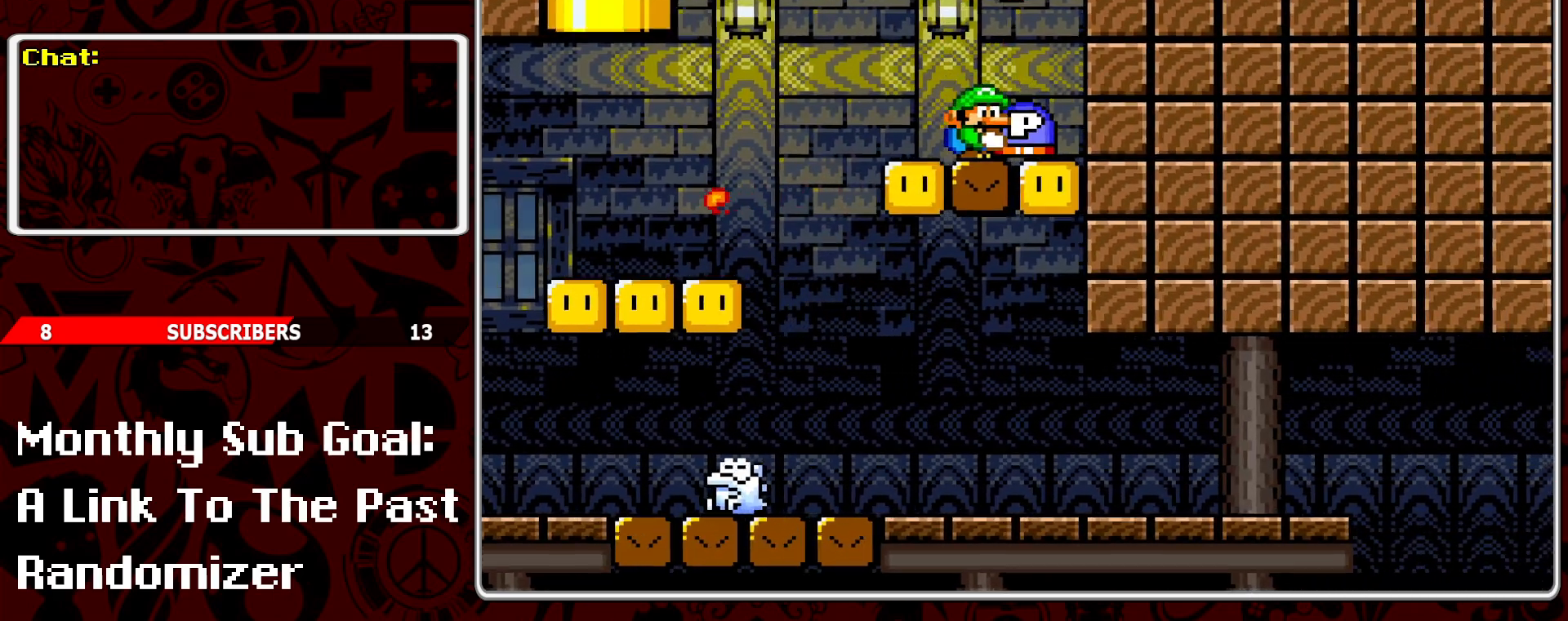
{"buttons": ["Y"], "events": [[17, "DPAD_LEFT", "down"], [500, "DPAD_LEFT", "up"]]}
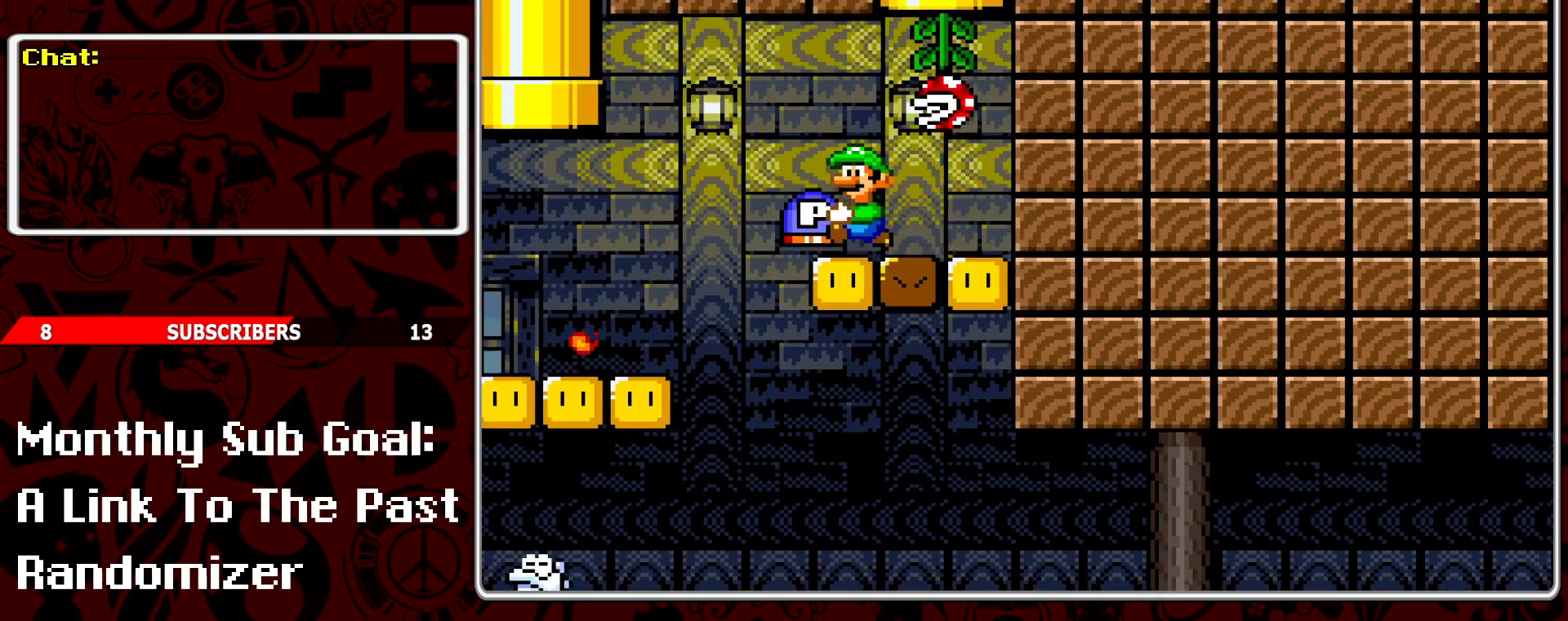
{"buttons": ["Y"], "events": [[133, "DPAD_RIGHT", "down"], [267, "DPAD_RIGHT", "up"]]}
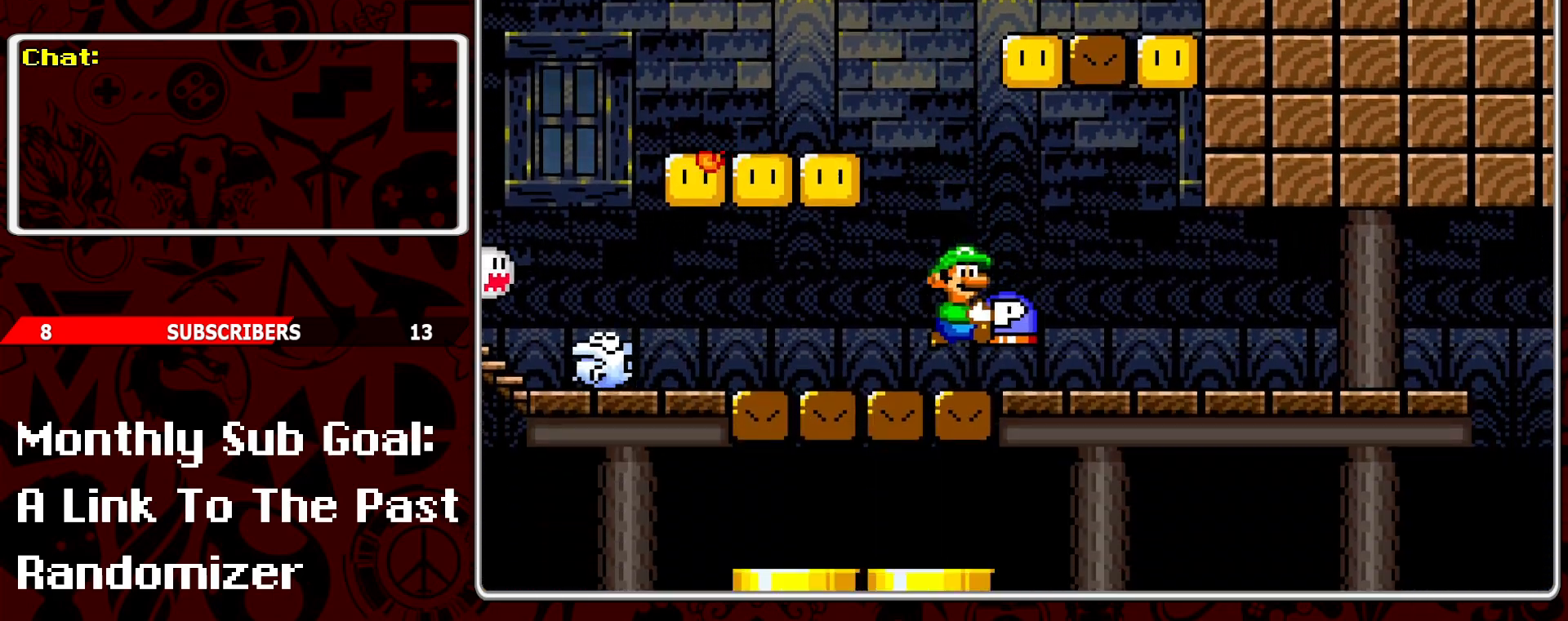
{"buttons": ["Y"], "events": [[50, "DPAD_LEFT", "down"], [217, "DPAD_LEFT", "up"]]}
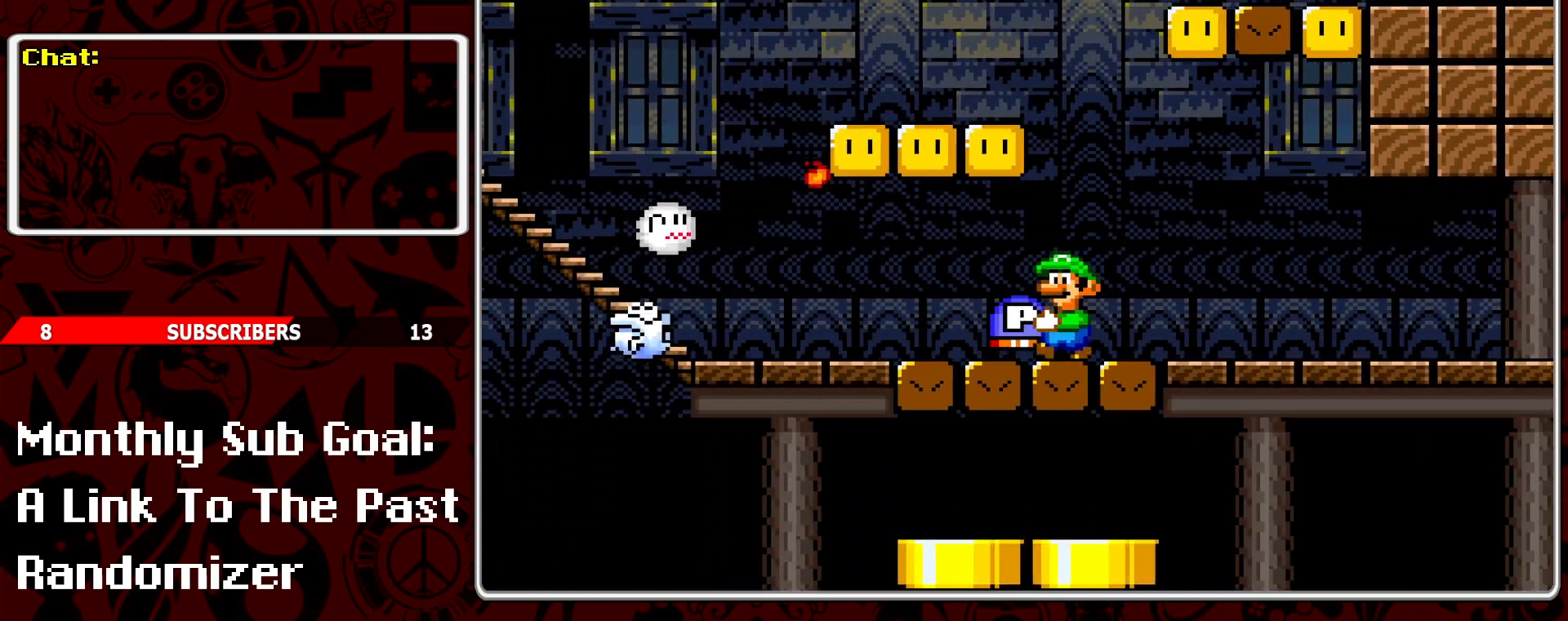
{"buttons": ["Y"], "events": []}
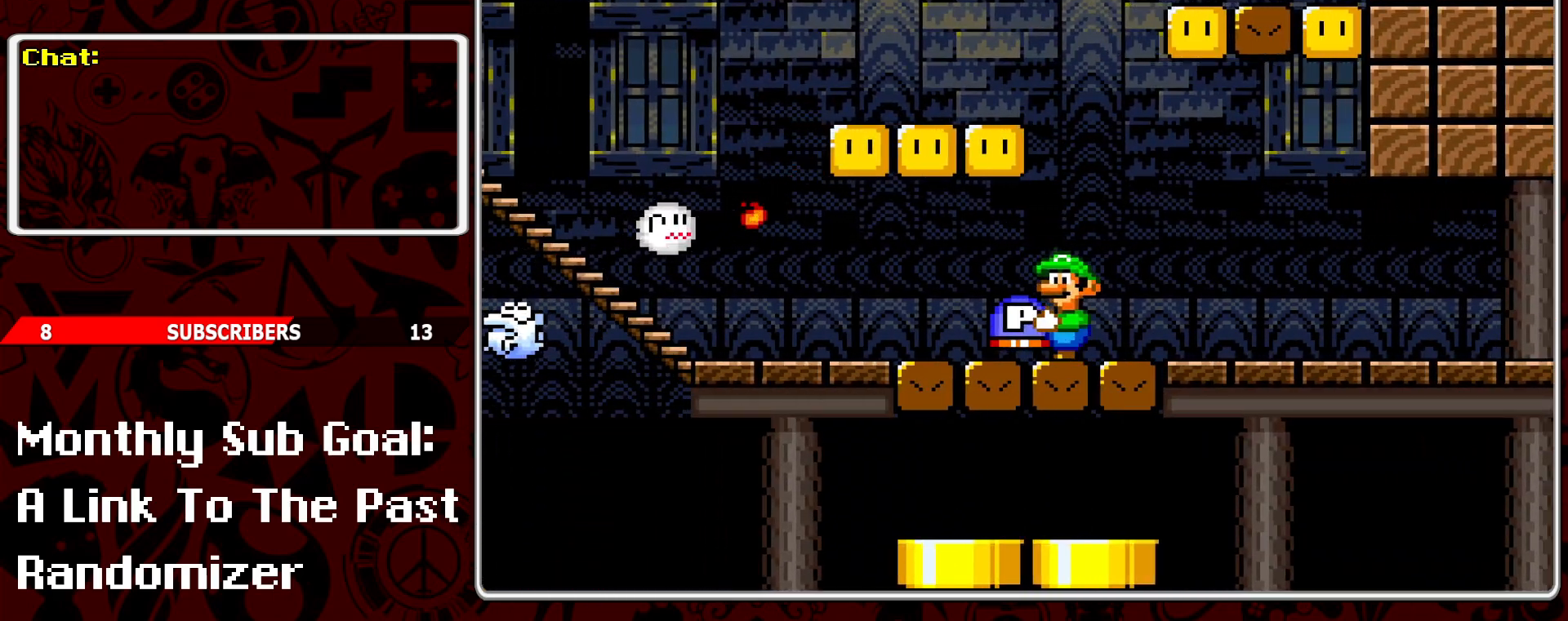
{"buttons": ["Y"], "events": [[83, "DPAD_LEFT", "down"], [500, "DPAD_LEFT", "up"]]}
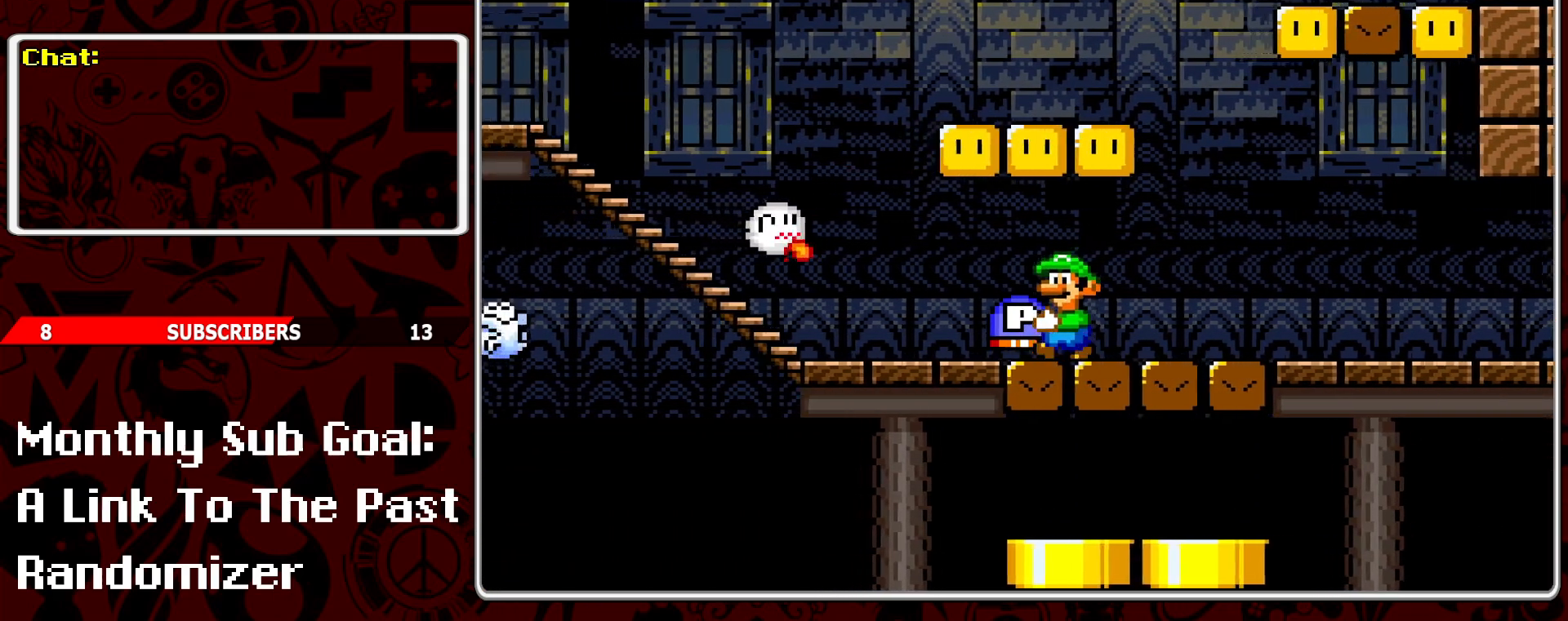
{"buttons": ["Y"], "events": [[117, "DPAD_RIGHT", "down"], [183, "DPAD_RIGHT", "up"], [250, "DPAD_LEFT", "down"], [367, "DPAD_LEFT", "up"]]}
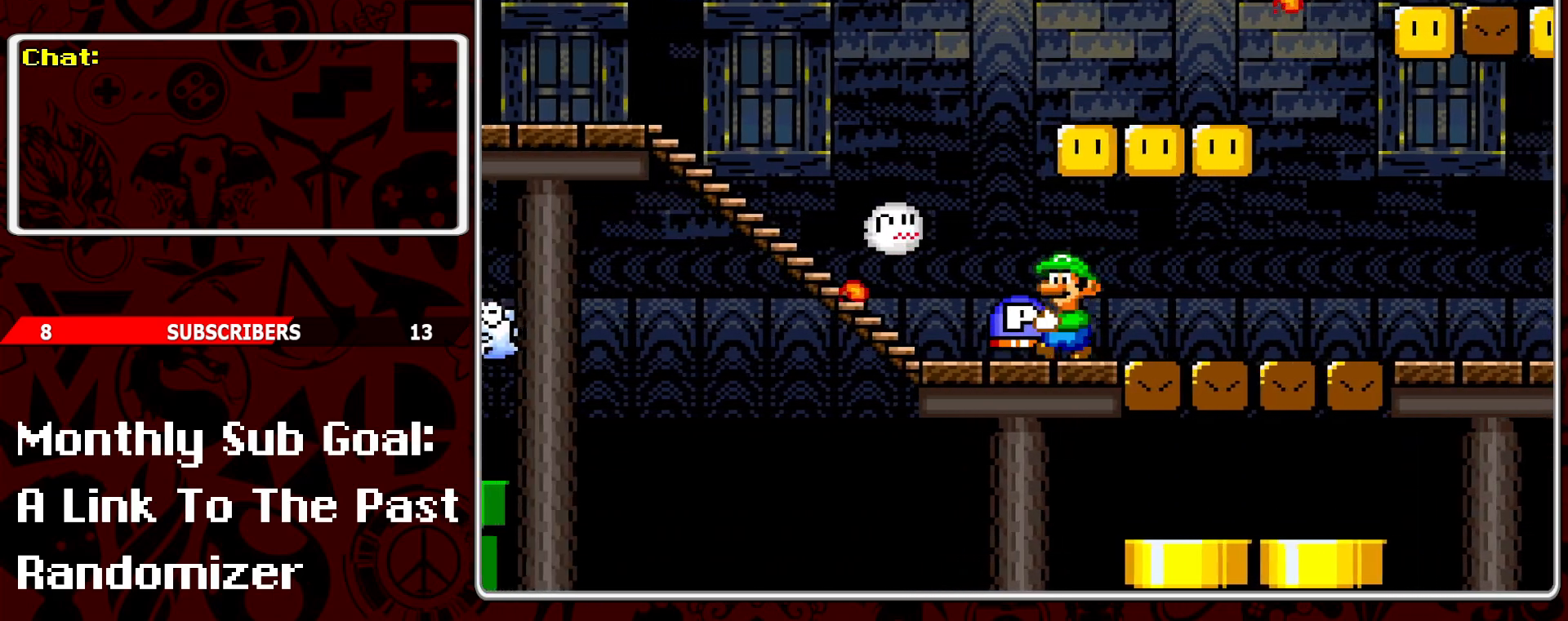
{"buttons": ["B", "Y", "DPAD_LEFT"], "events": [[217, "DPAD_LEFT", "down"], [400, "B", "down"]]}
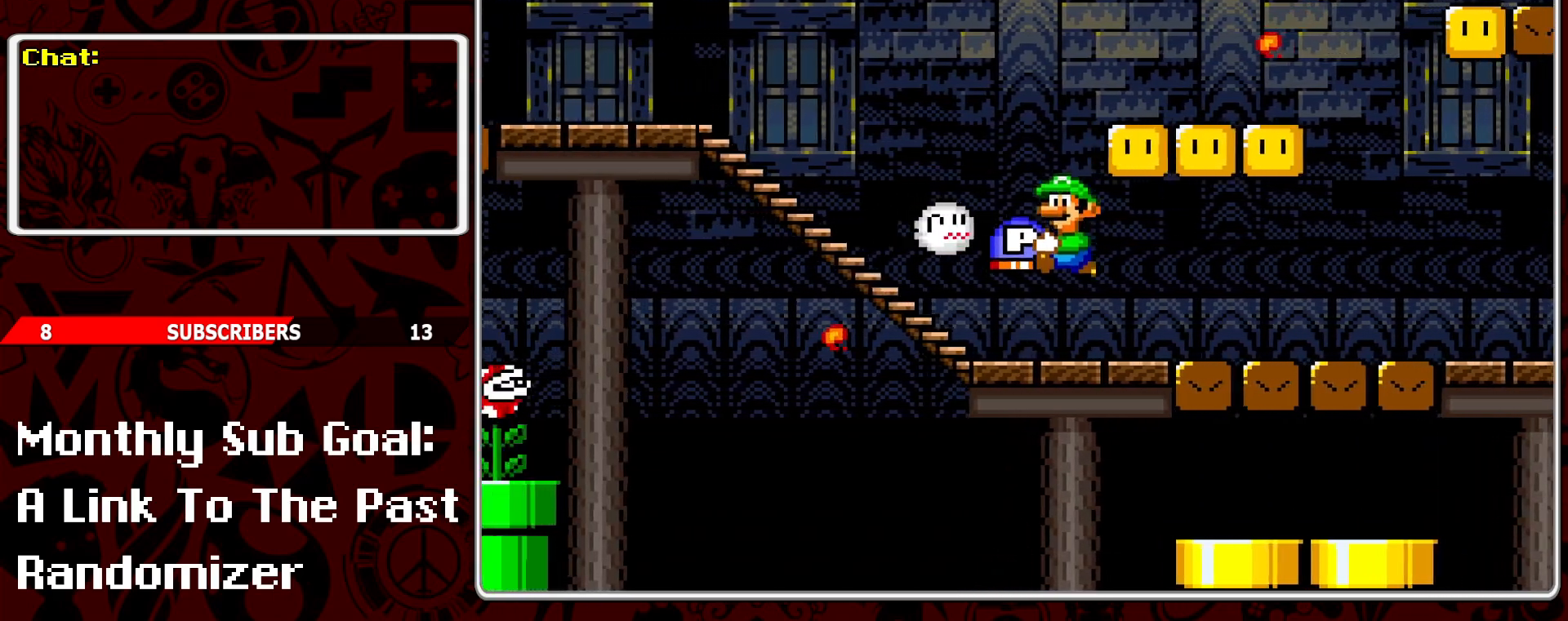
{"buttons": ["Y", "DPAD_LEFT"], "events": [[467, "B", "up"]]}
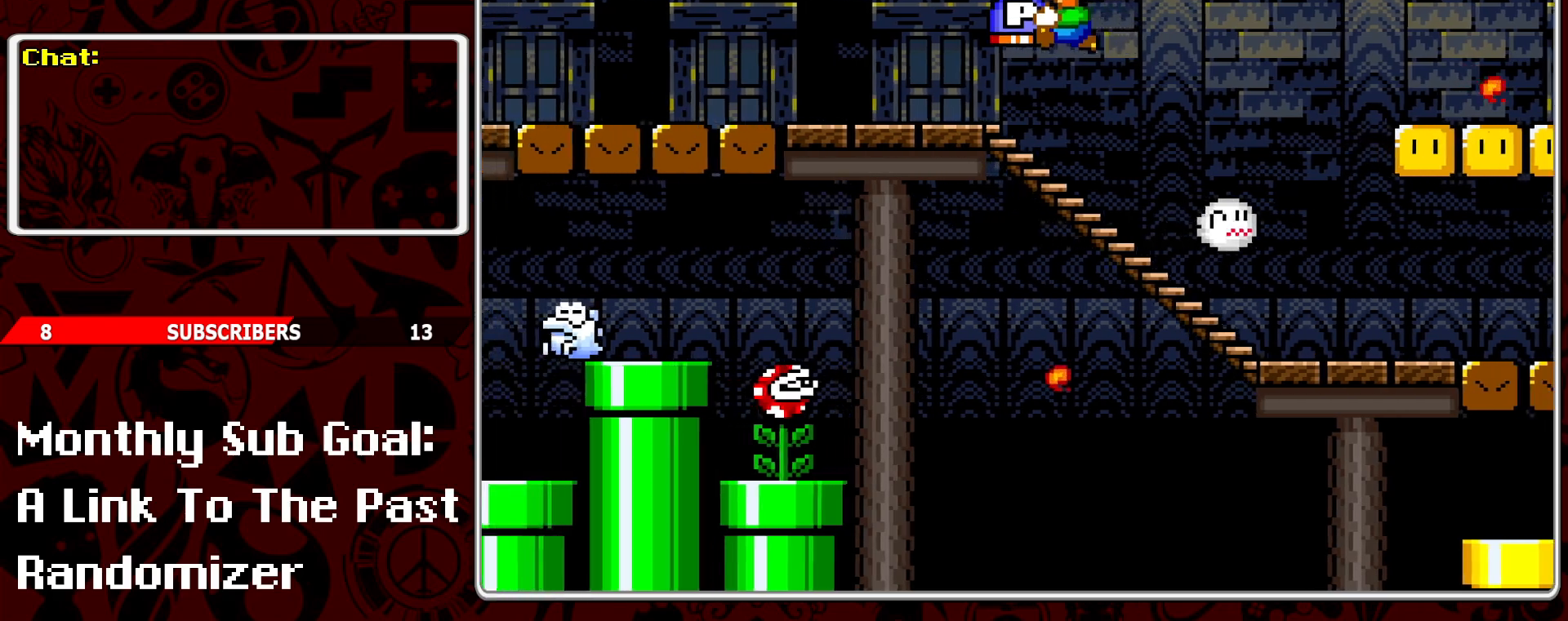
{"buttons": ["Y", "DPAD_DOWN"], "events": [[150, "DPAD_LEFT", "up"], [233, "DPAD_RIGHT", "down"], [350, "DPAD_RIGHT", "up"], [450, "DPAD_DOWN", "down"]]}
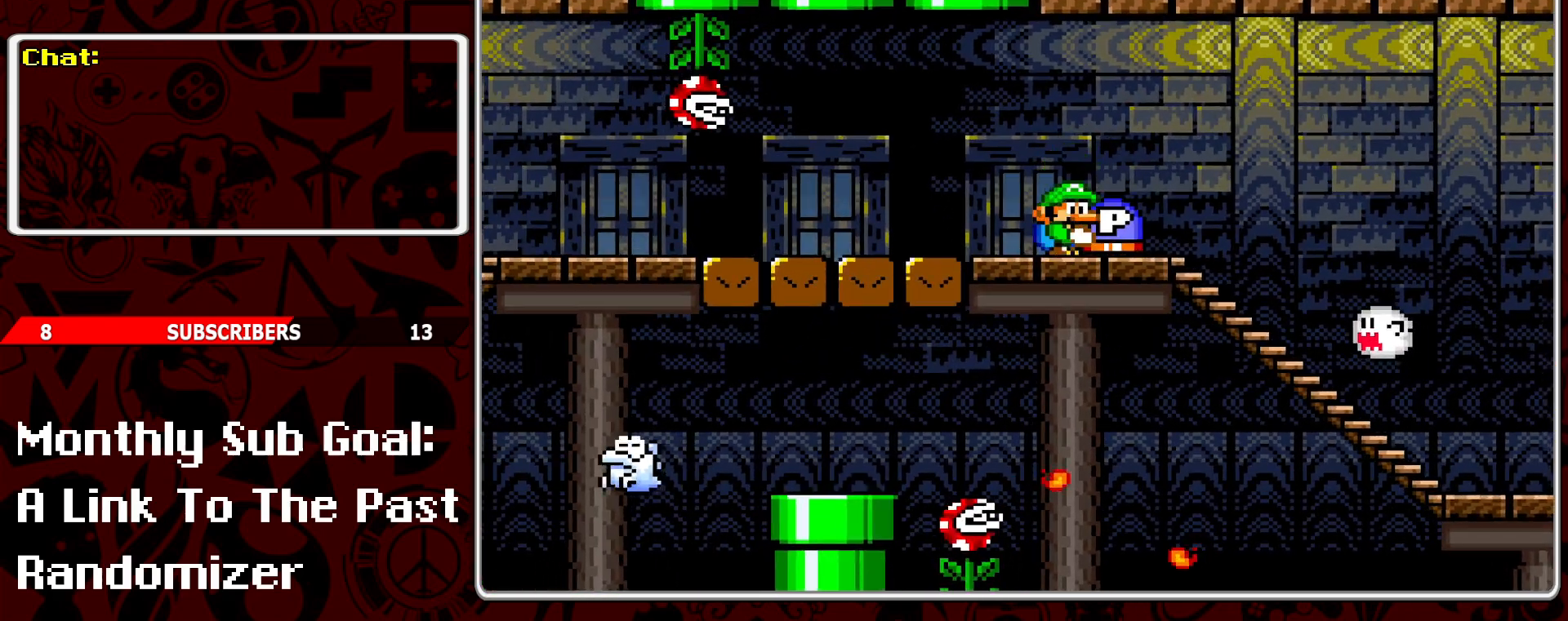
{"buttons": ["DPAD_LEFT"], "events": [[17, "Y", "up"], [67, "B", "down"], [117, "DPAD_DOWN", "up"], [133, "DPAD_RIGHT", "down"], [150, "B", "up"], [317, "DPAD_RIGHT", "up"], [433, "DPAD_LEFT", "down"]]}
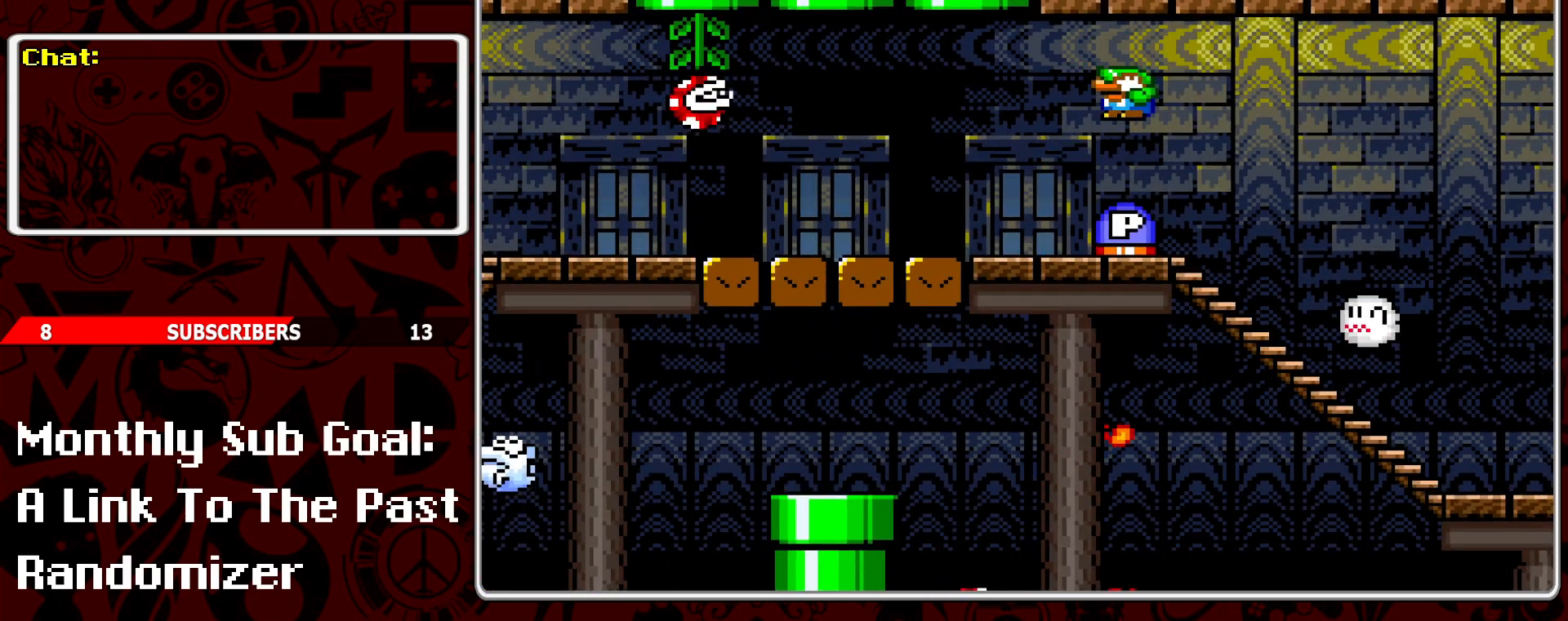
{"buttons": ["Y", "DPAD_LEFT"], "events": [[50, "DPAD_LEFT", "up"], [133, "DPAD_LEFT", "down"], [250, "Y", "down"]]}
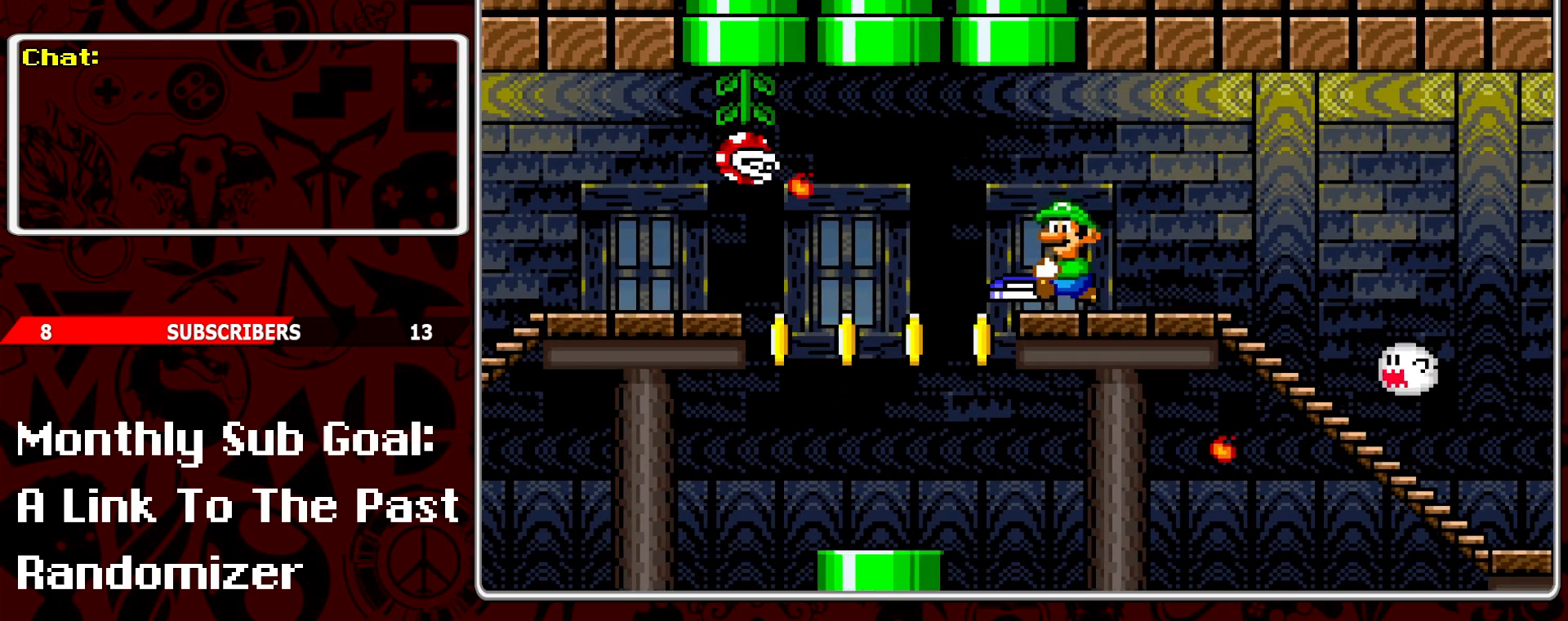
{"buttons": [], "events": [[167, "DPAD_LEFT", "up"], [233, "Y", "up"], [250, "DPAD_RIGHT", "down"], [367, "DPAD_RIGHT", "up"]]}
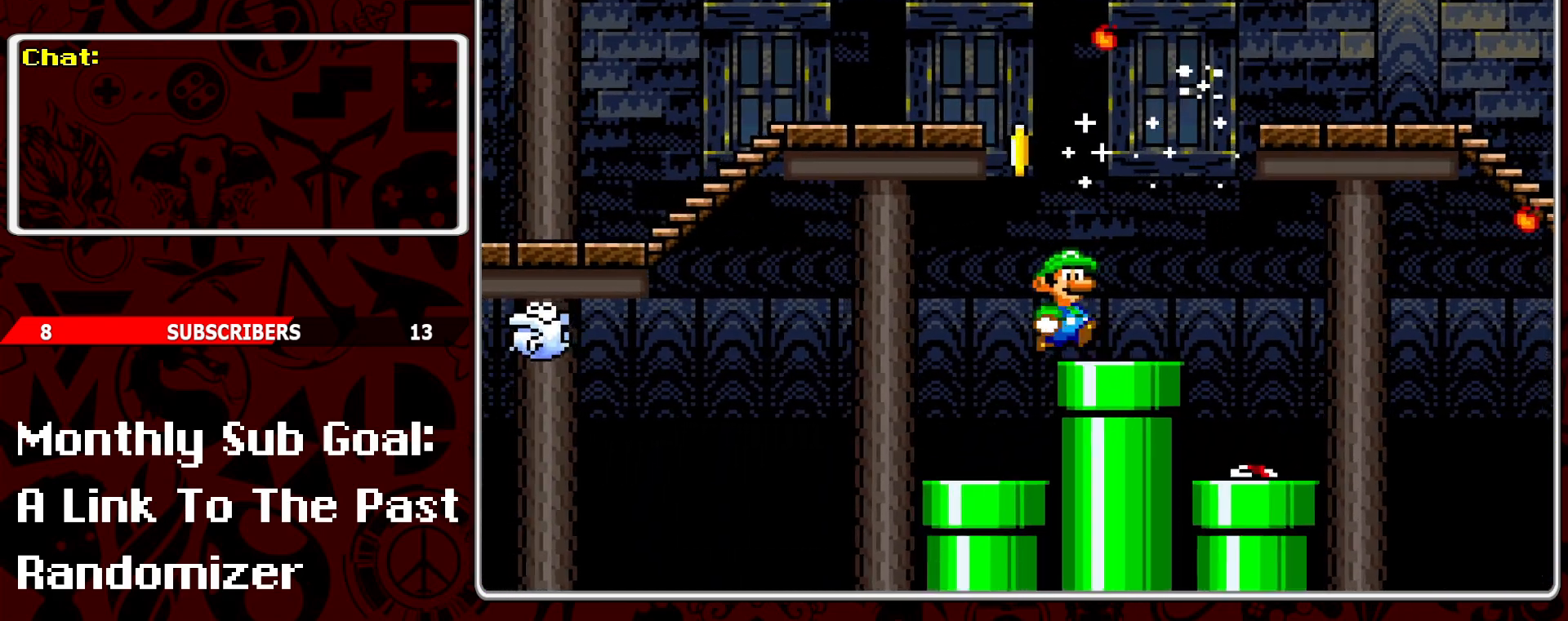
{"buttons": ["DPAD_DOWN"], "events": [[133, "DPAD_RIGHT", "down"], [350, "DPAD_RIGHT", "up"], [433, "DPAD_DOWN", "down"]]}
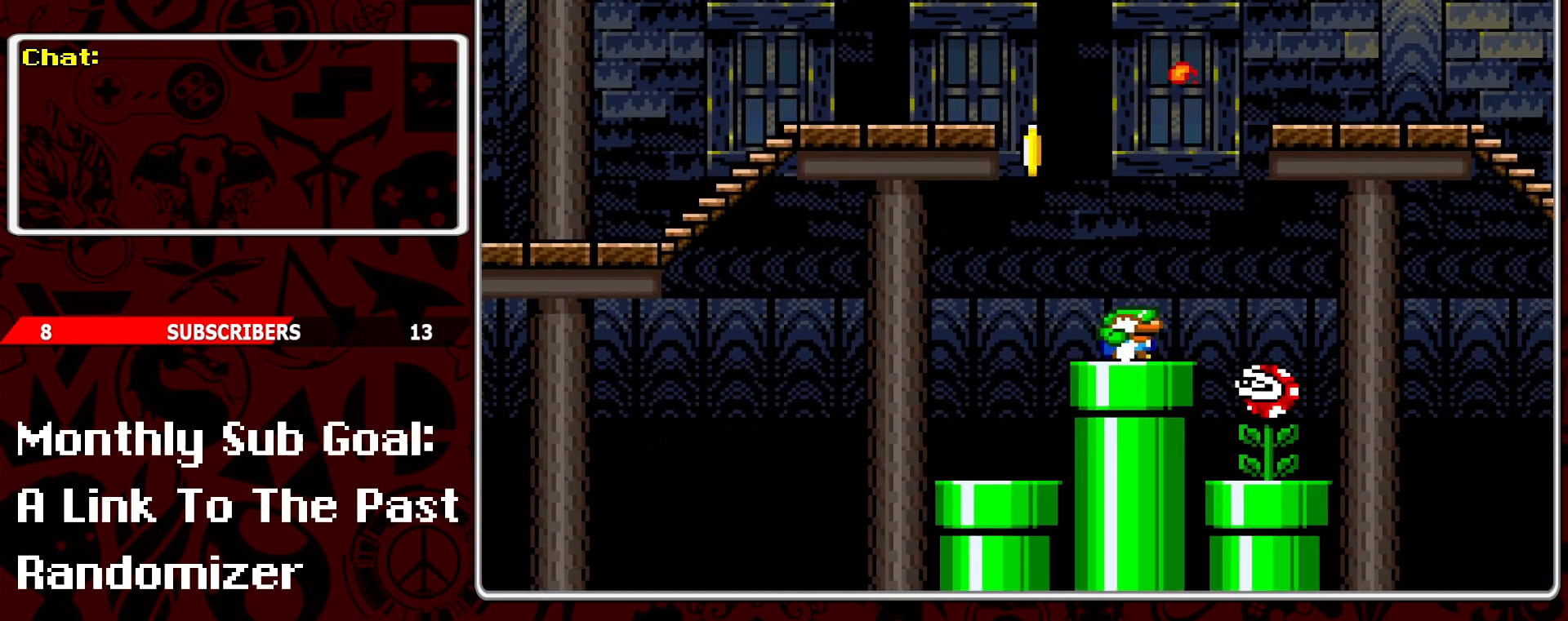
{"buttons": ["DPAD_LEFT"], "events": [[233, "DPAD_DOWN", "up"], [267, "DPAD_LEFT", "down"]]}
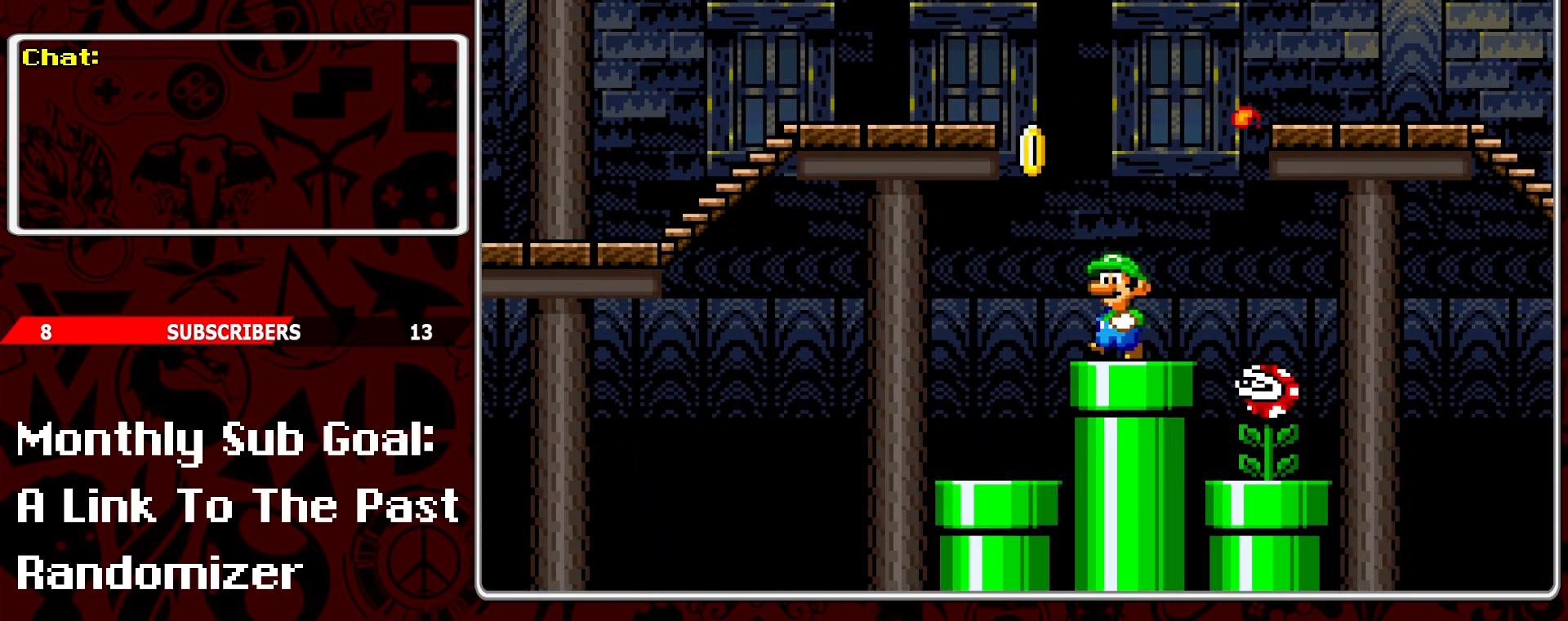
{"buttons": [], "events": [[167, "DPAD_LEFT", "up"], [217, "DPAD_RIGHT", "down"], [333, "DPAD_RIGHT", "up"]]}
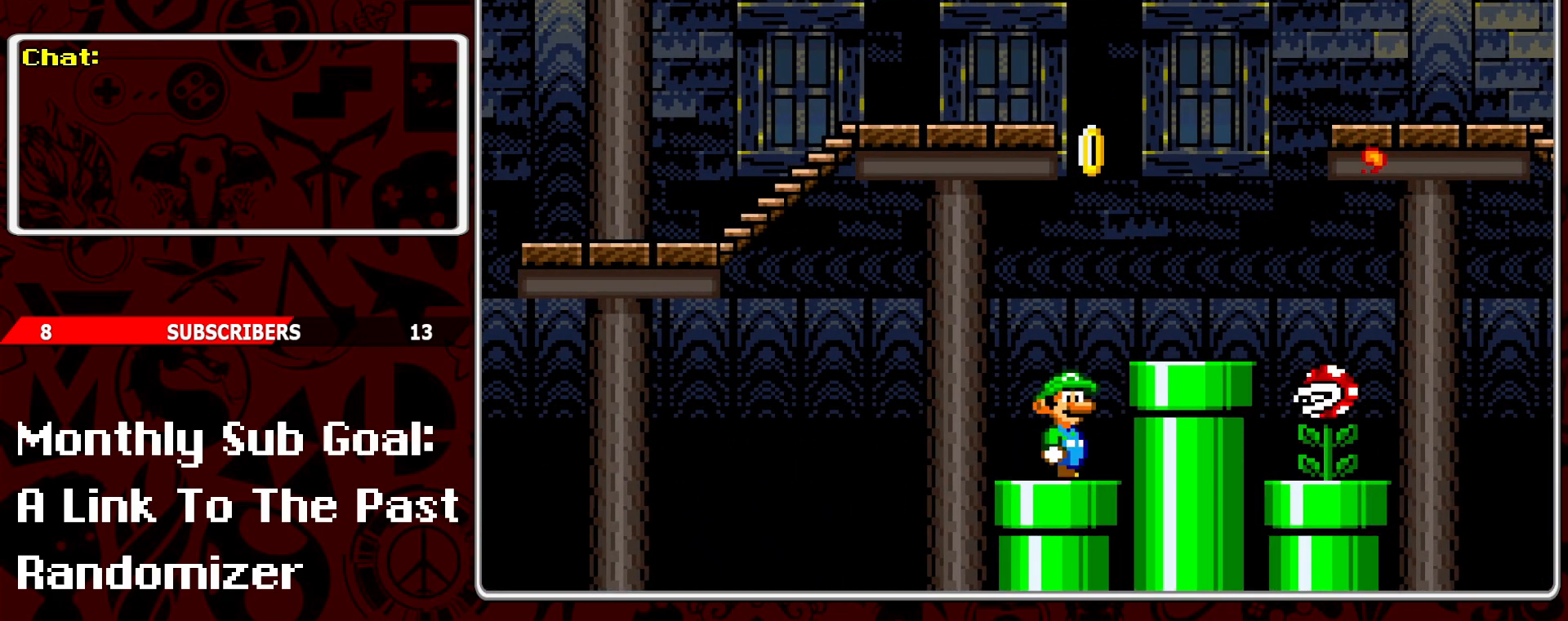
{"buttons": ["DPAD_DOWN"], "events": [[117, "DPAD_LEFT", "down"], [200, "DPAD_LEFT", "up"], [283, "DPAD_DOWN", "down"], [417, "DPAD_DOWN", "up"], [483, "DPAD_DOWN", "down"]]}